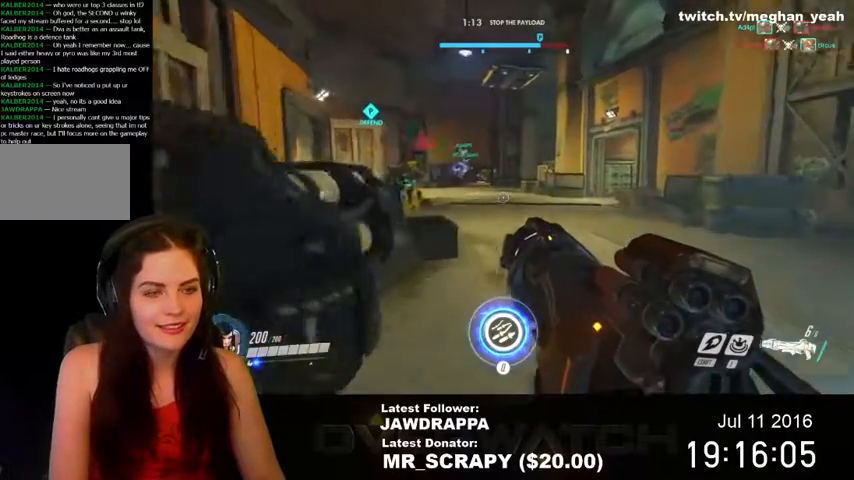
Gameplay with keyboard and mouse; each line is a JSON object with the keys and mouse buttons held at the frame after it. "events" lists presses ("down") and releases ("up") of "1", "2", "3", "4", "5", "a", "alt", "c", "ctrl", "d", "e", "f", "q", "r", "s", "shift", "space", "tab", "v", "w", "x", "z", "mouse_left", "mouse_right", "mouse_wheel_up" and "mouse_wheel_down" between this image and that frame as [ms after this image, input, new state], when the widget could be followed in between. "mouse_left", "mouse_right", "mouse_wheel_up", "mouse_wheel_down" = the "left", "right", "wheel_up", "wheel_down" buttons of the "mouse" list. No other keys are recorded. Mouse movement is not recorded. Not read: mouse_middle.
{"keys": ["w"], "mouse": [], "events": []}
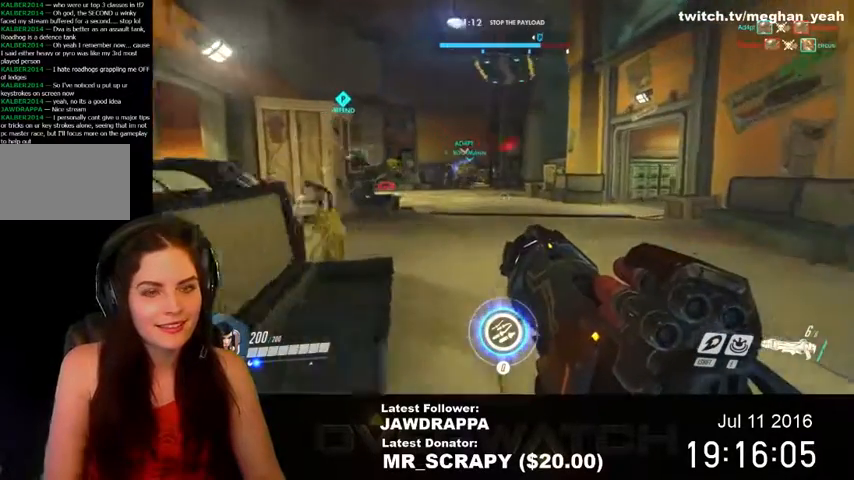
{"keys": ["w"], "mouse": [], "events": []}
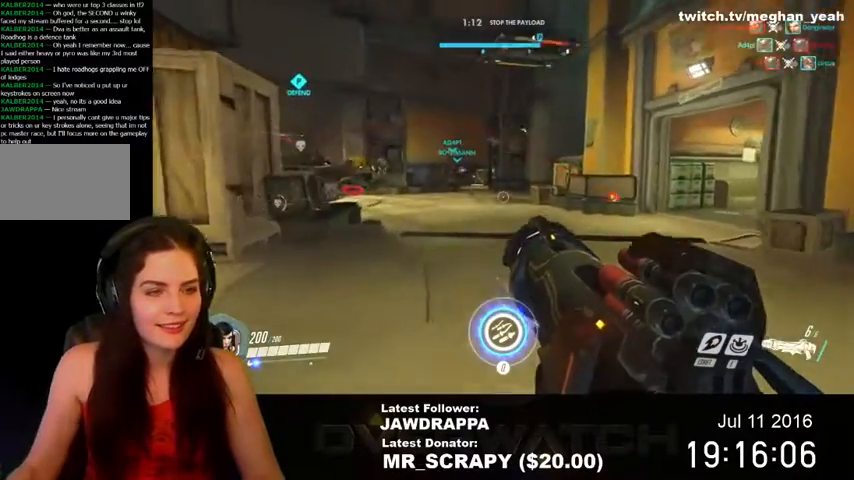
{"keys": ["d", "w"], "mouse": [], "events": [[34, "d", "down"]]}
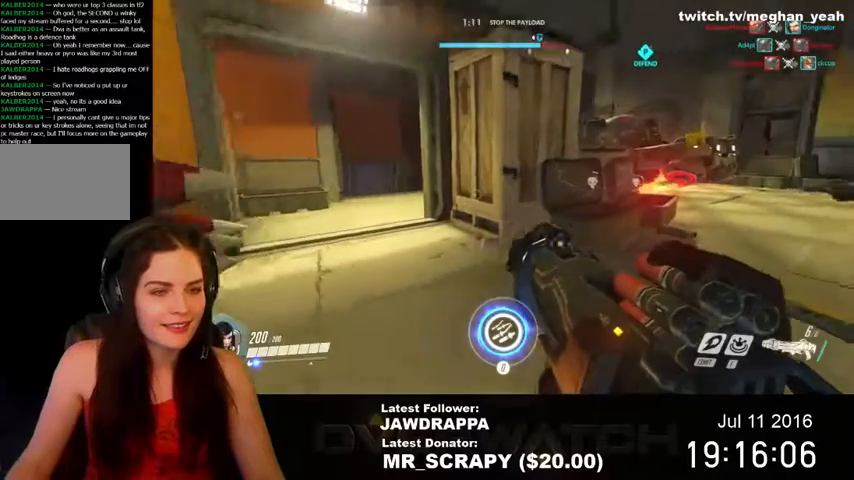
{"keys": ["shift", "w"], "mouse": [], "events": [[467, "shift", "down"], [500, "d", "up"]]}
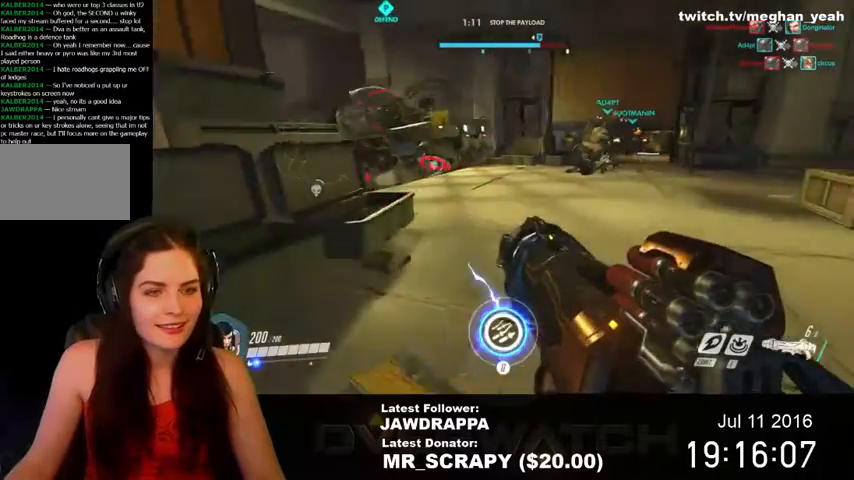
{"keys": ["w"], "mouse": [], "events": [[34, "space", "down"], [267, "shift", "up"], [267, "space", "up"]]}
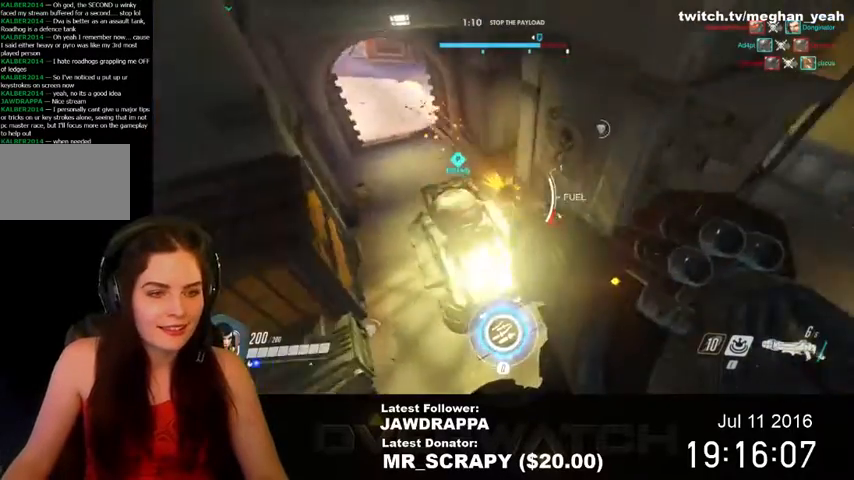
{"keys": ["a", "w"], "mouse": [], "events": [[67, "a", "down"]]}
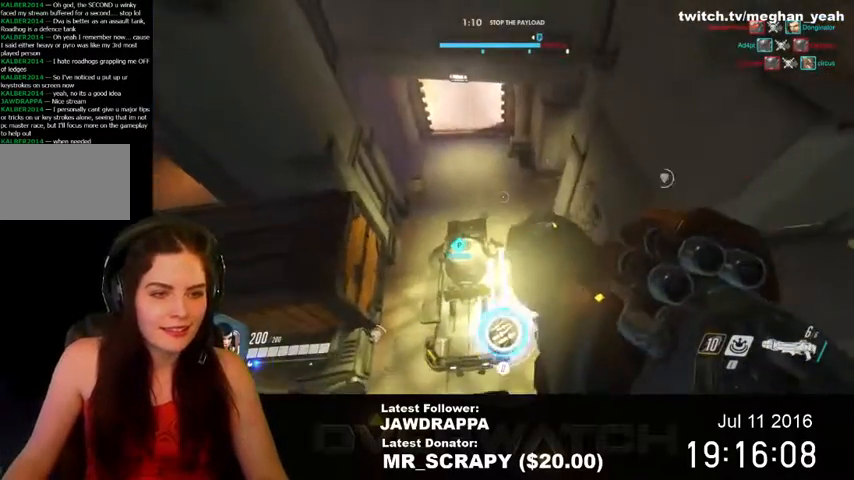
{"keys": ["a", "space", "w"], "mouse": [], "events": [[334, "space", "down"]]}
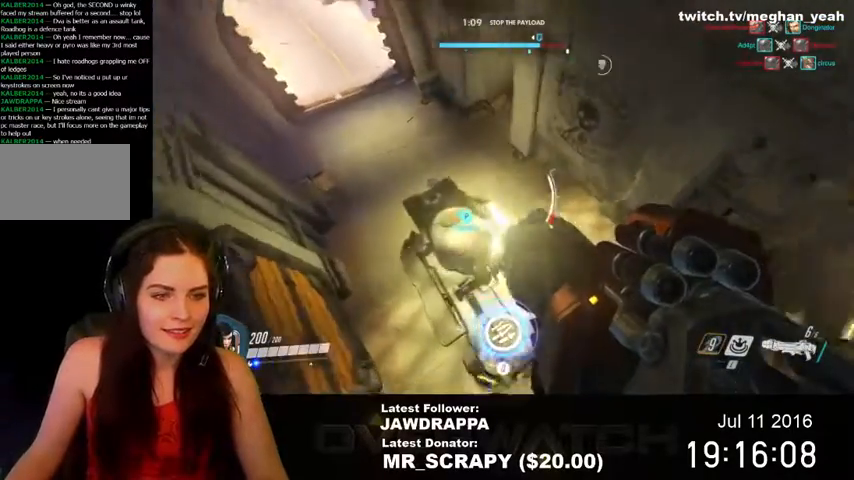
{"keys": ["w"], "mouse": [], "events": [[400, "a", "up"], [467, "space", "up"]]}
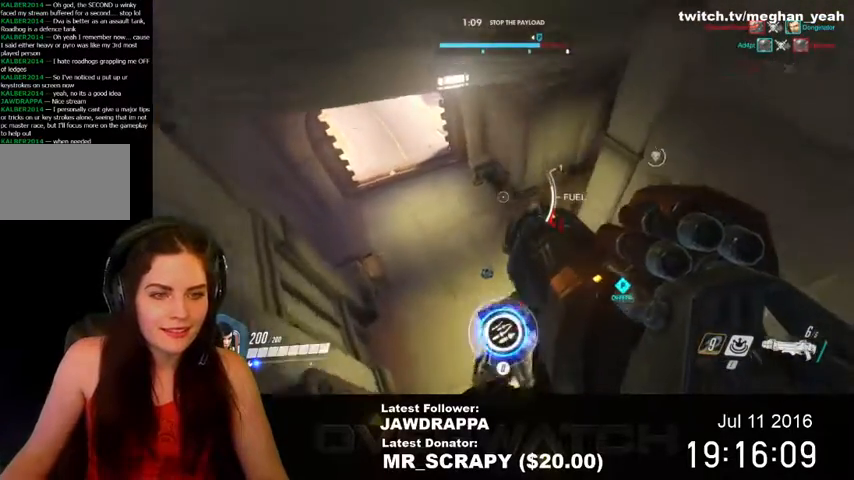
{"keys": ["w"], "mouse": [], "events": []}
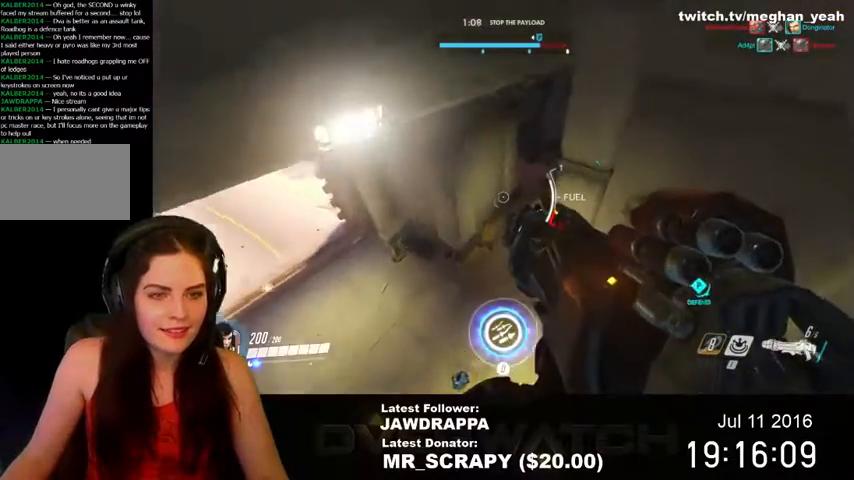
{"keys": ["space", "w"], "mouse": [], "events": [[134, "space", "down"]]}
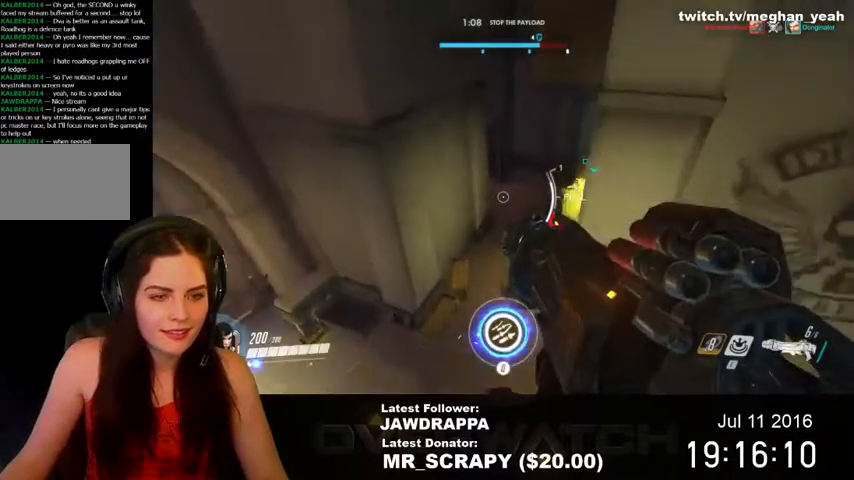
{"keys": ["w"], "mouse": [], "events": [[467, "space", "up"]]}
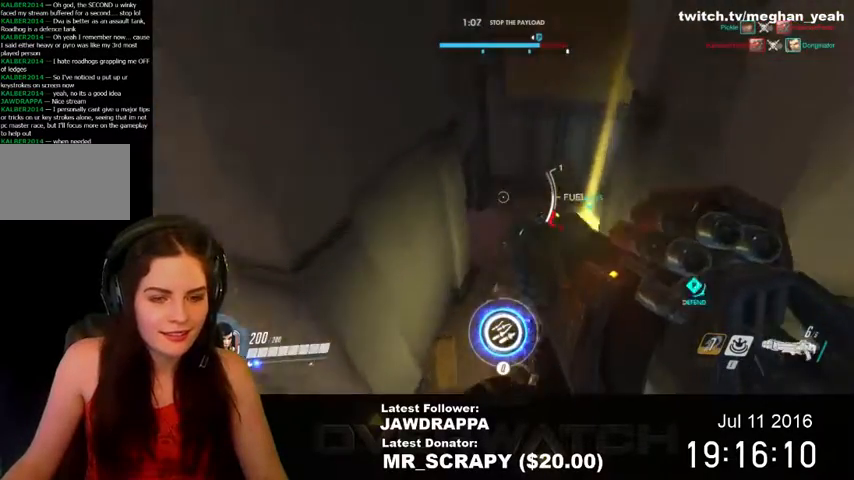
{"keys": ["space", "w"], "mouse": [], "events": [[467, "space", "down"]]}
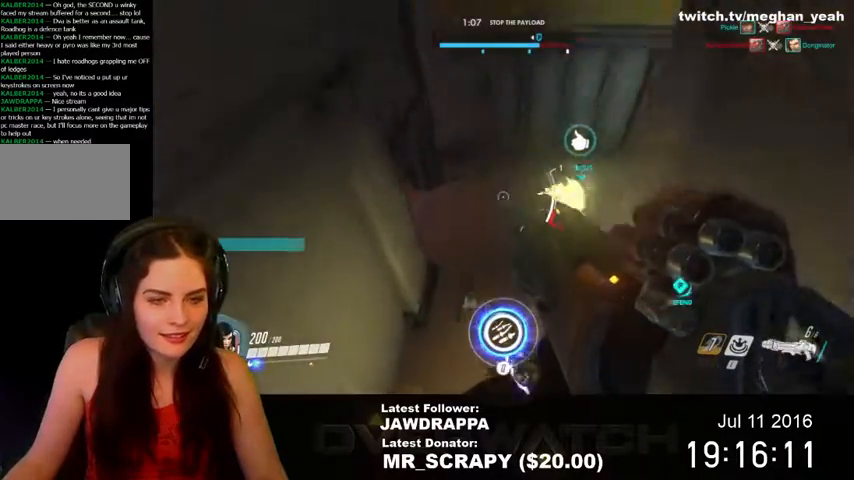
{"keys": ["w"], "mouse": [], "events": [[434, "space", "up"]]}
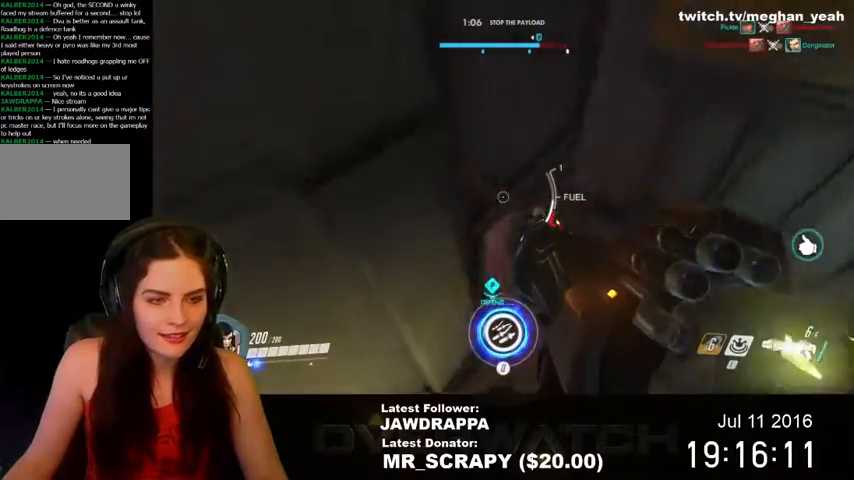
{"keys": ["w"], "mouse": [], "events": []}
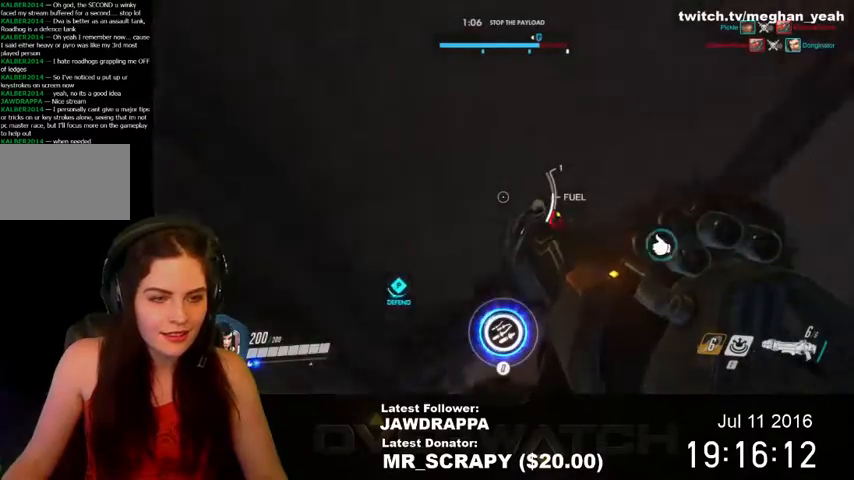
{"keys": ["s", "space"], "mouse": [], "events": [[100, "a", "down"], [167, "w", "up"], [300, "space", "down"], [334, "a", "up"], [467, "s", "down"]]}
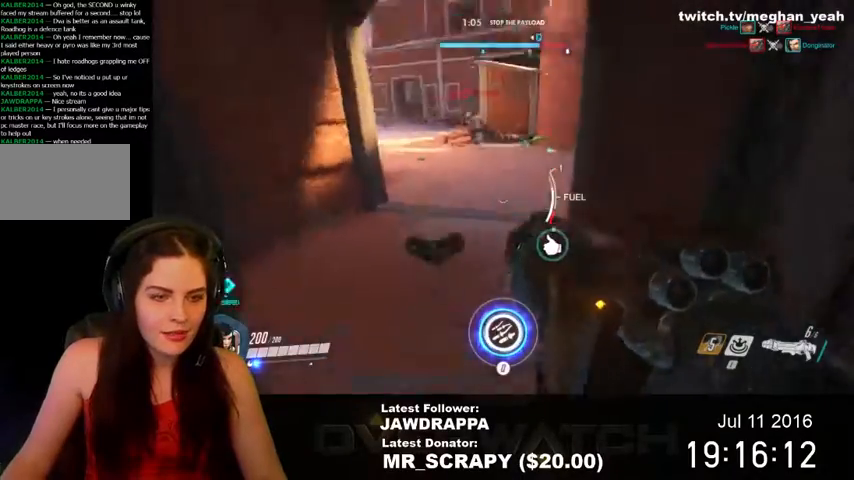
{"keys": ["s"], "mouse": ["left"], "events": [[234, "space", "up"], [434, "mouse_left", "down"]]}
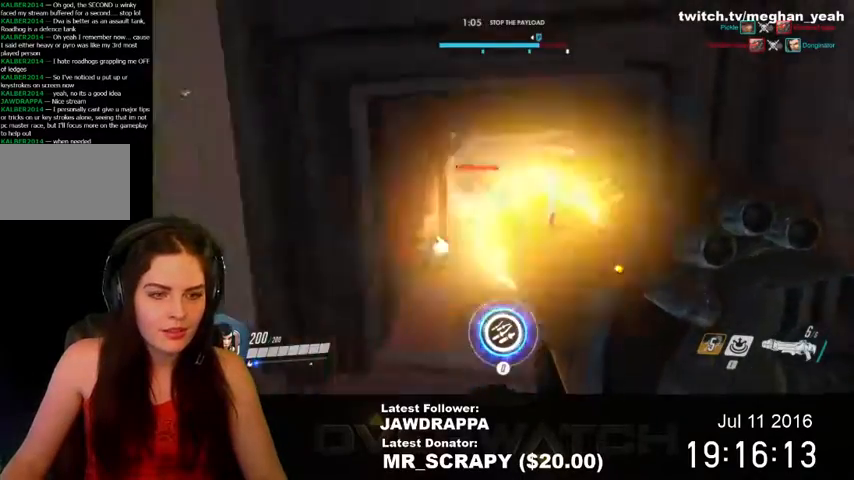
{"keys": ["a"], "mouse": [], "events": [[100, "mouse_left", "up"], [367, "a", "down"], [434, "s", "up"]]}
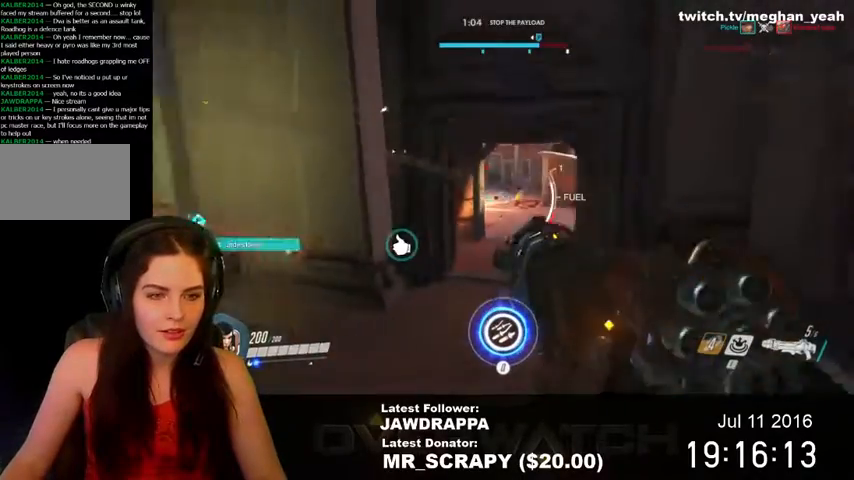
{"keys": ["w"], "mouse": [], "events": [[67, "w", "down"], [134, "a", "up"]]}
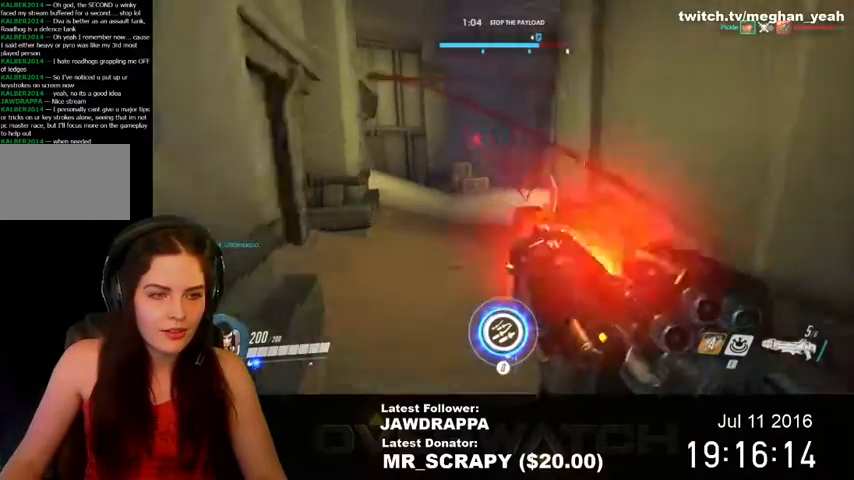
{"keys": ["w"], "mouse": ["left"], "events": [[67, "a", "down"], [334, "a", "up"], [334, "mouse_left", "down"]]}
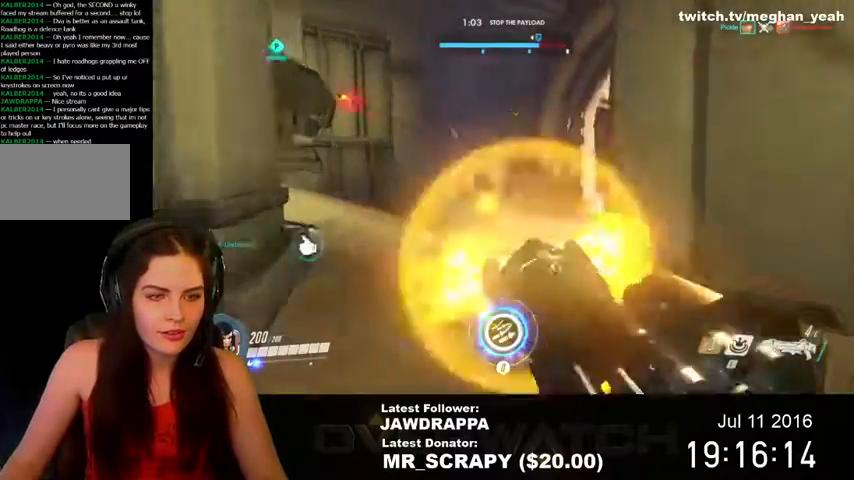
{"keys": ["a", "w"], "mouse": [], "events": [[34, "d", "down"], [100, "mouse_left", "up"], [167, "a", "down"], [167, "d", "up"], [200, "space", "down"], [500, "space", "up"]]}
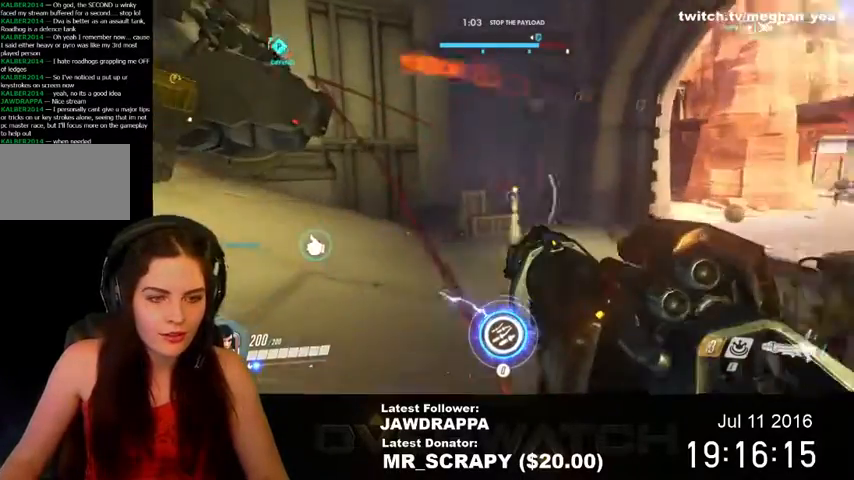
{"keys": ["a"], "mouse": [], "events": [[67, "mouse_left", "down"], [134, "w", "up"], [367, "mouse_left", "up"]]}
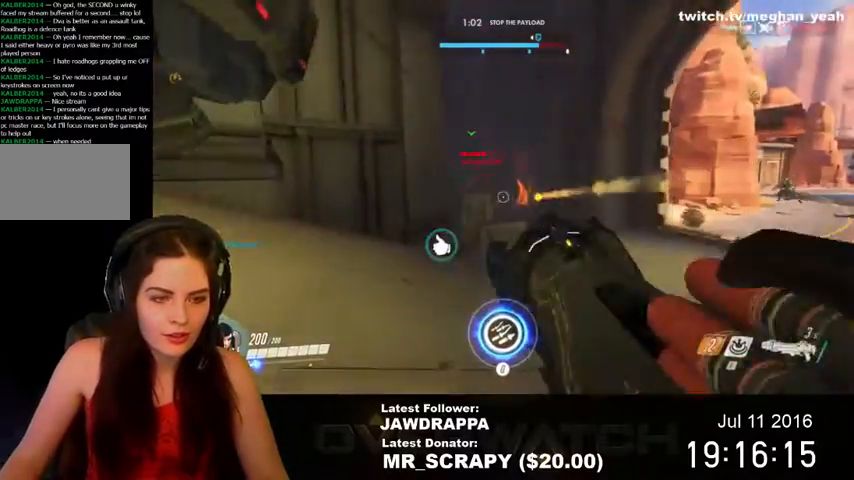
{"keys": ["a", "s"], "mouse": ["left"], "events": [[167, "s", "down"], [200, "a", "up"], [267, "mouse_left", "down"], [400, "mouse_left", "up"], [467, "mouse_left", "down"], [500, "a", "down"]]}
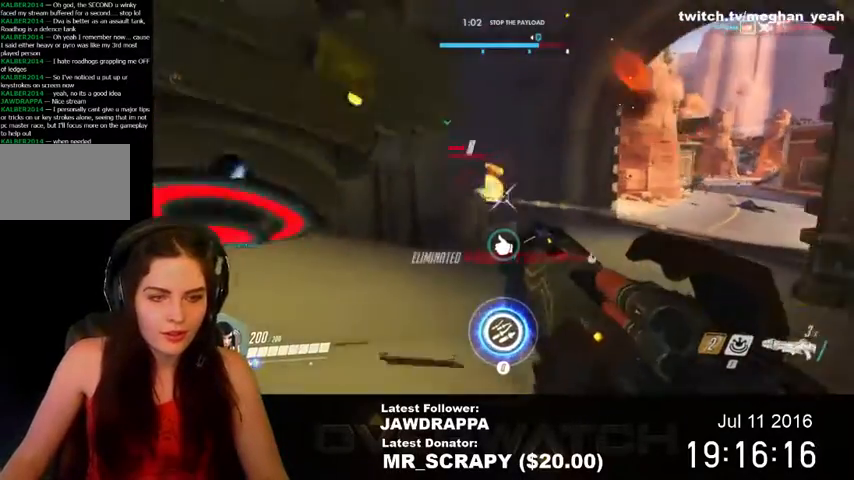
{"keys": ["a", "r"], "mouse": ["left"], "events": [[100, "space", "down"], [300, "space", "up"], [434, "s", "up"], [500, "r", "down"]]}
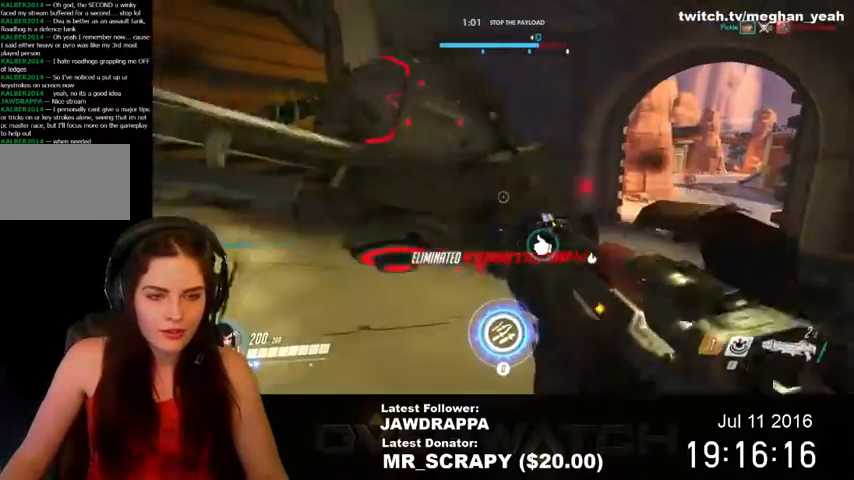
{"keys": ["a"], "mouse": [], "events": [[34, "mouse_left", "up"], [67, "r", "up"]]}
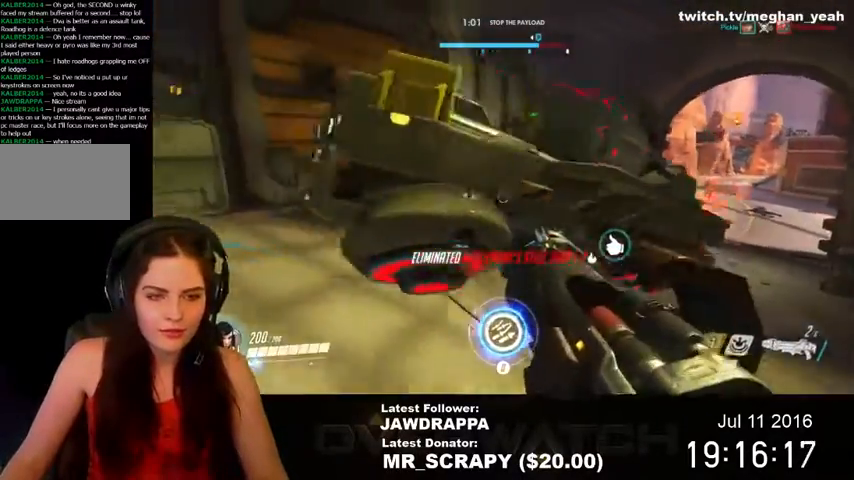
{"keys": ["a", "w"], "mouse": [], "events": [[367, "w", "down"]]}
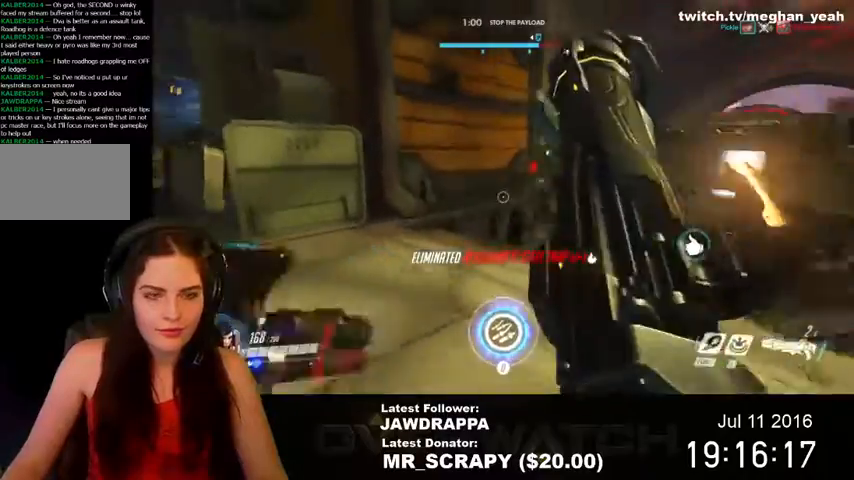
{"keys": ["a", "space", "w"], "mouse": [], "events": [[100, "space", "down"]]}
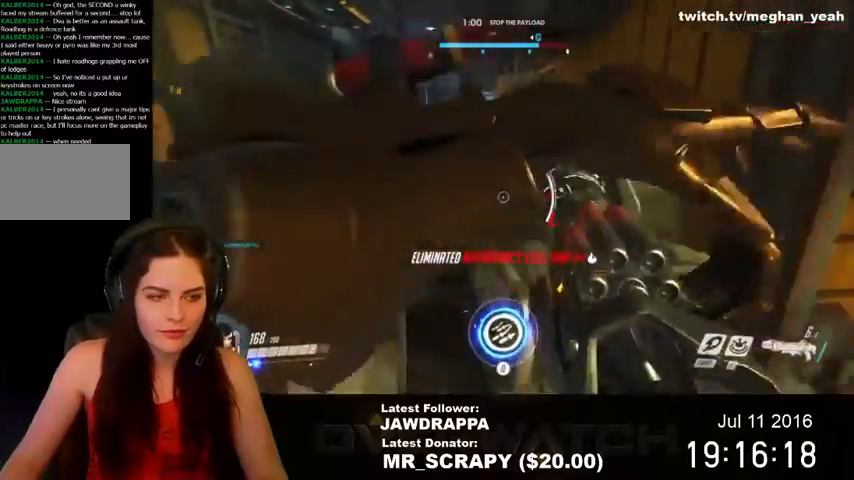
{"keys": ["a", "w"], "mouse": [], "events": [[300, "space", "up"]]}